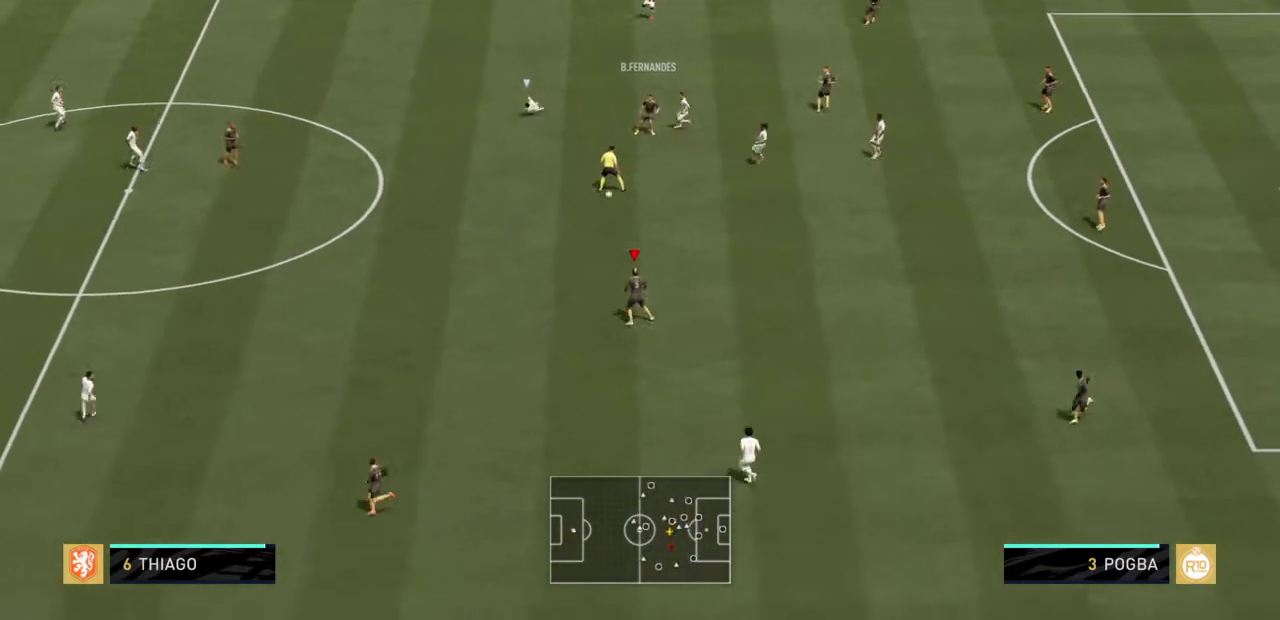
Gameplay with a controller (PlayStation layout); each line is a JSON object with the inputs held at the frame after it. "events" lists button and stick changes between this image and that frame as [ms after this image, input, new state], when the widget could be followed in between. Not read: L3 R3.
{"buttons": ["R2"], "left_stick": "left", "right_stick": "center", "events": [[167, "left_stick", "left"]]}
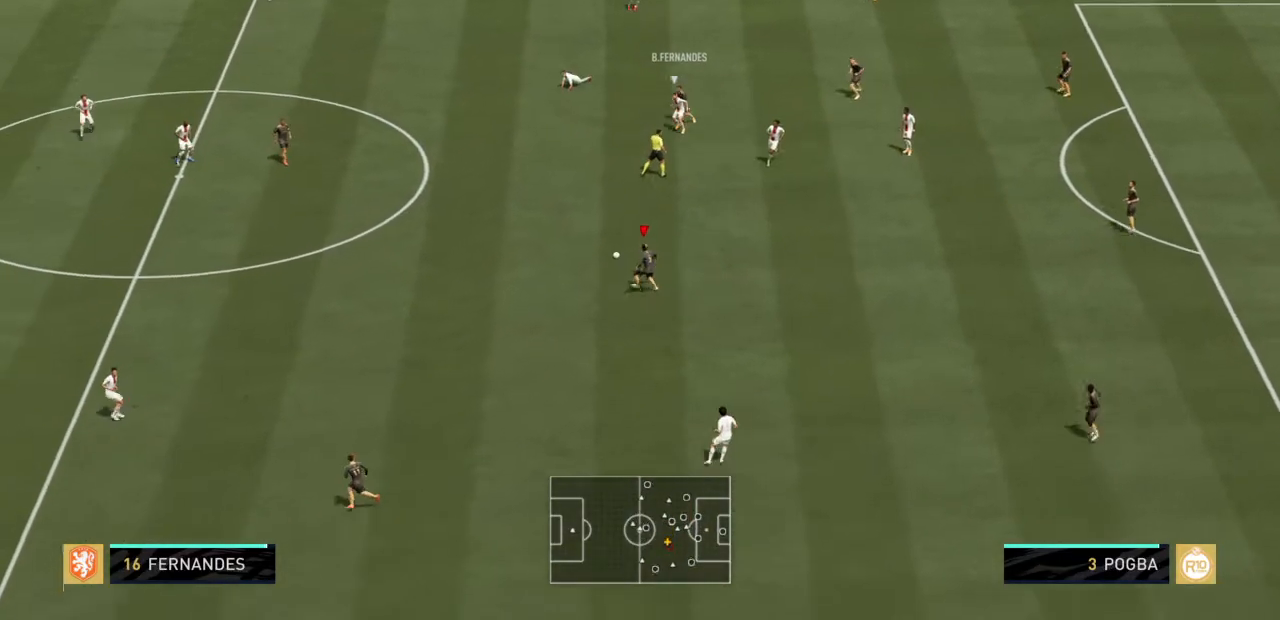
{"buttons": ["R2"], "left_stick": "left", "right_stick": "center", "events": []}
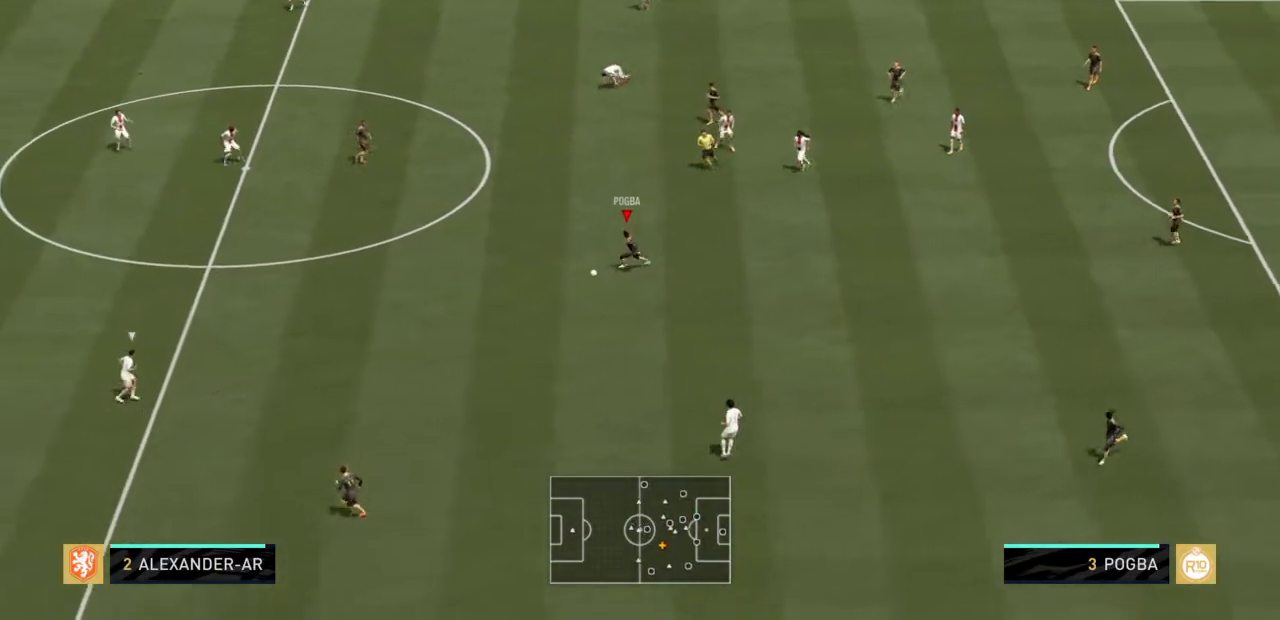
{"buttons": ["R2"], "left_stick": "left", "right_stick": "center", "events": []}
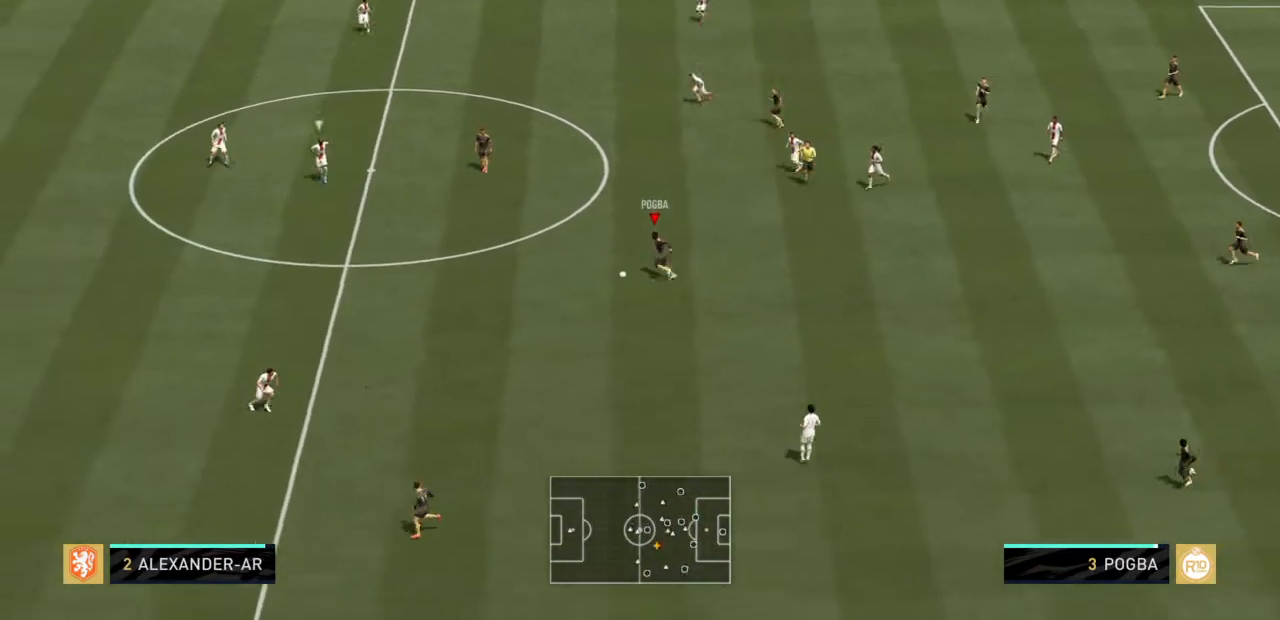
{"buttons": [], "left_stick": "left", "right_stick": "right", "events": [[234, "R2", "up"], [367, "right_stick", "left"], [501, "right_stick", "right"]]}
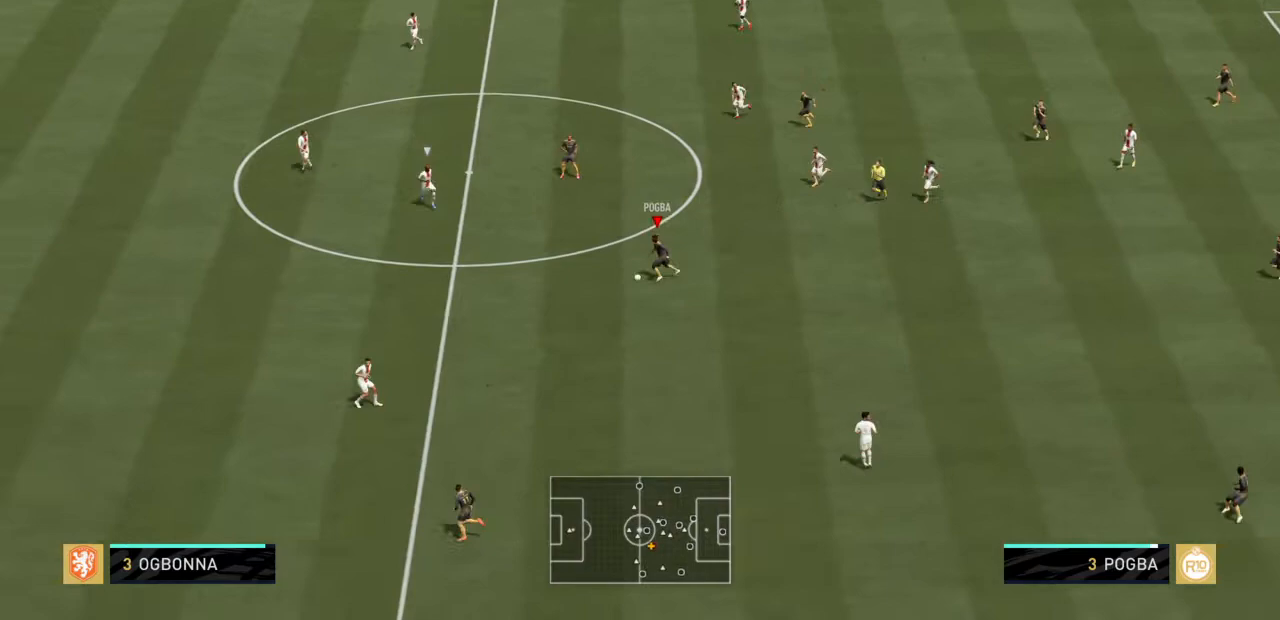
{"buttons": [], "left_stick": "up-left", "right_stick": "center", "events": [[133, "right_stick", "center"], [500, "left_stick", "up-left"]]}
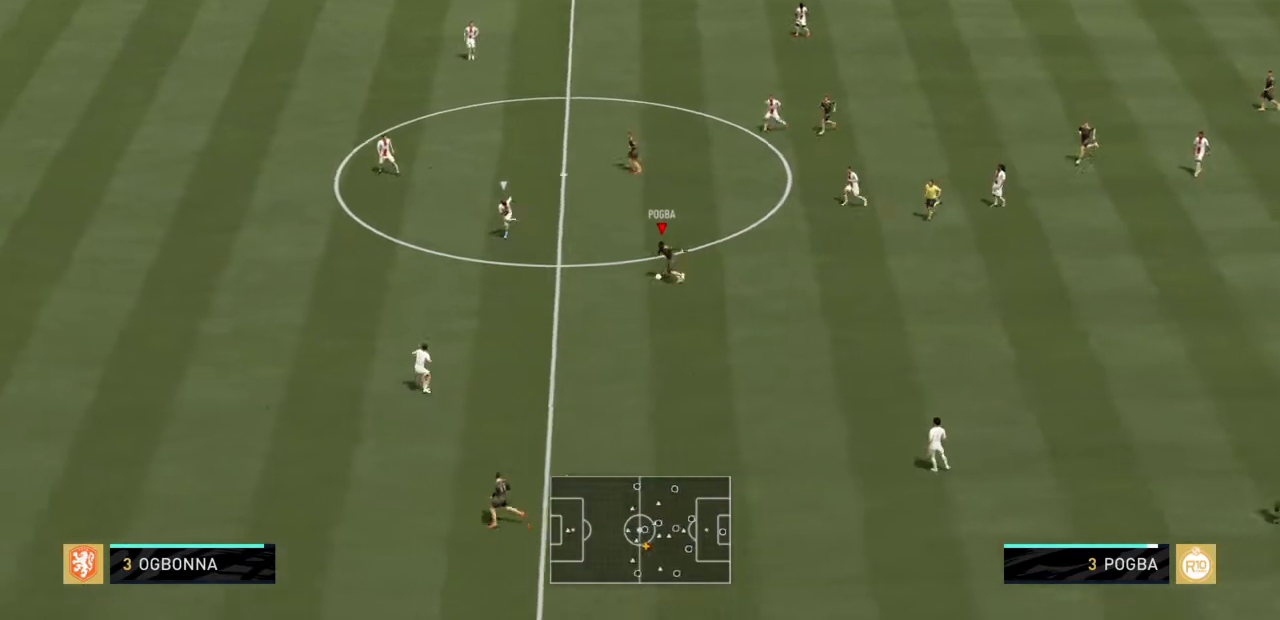
{"buttons": ["R2"], "left_stick": "up-left", "right_stick": "center", "events": [[100, "CROSS", "down"], [234, "CROSS", "up"], [367, "R2", "down"]]}
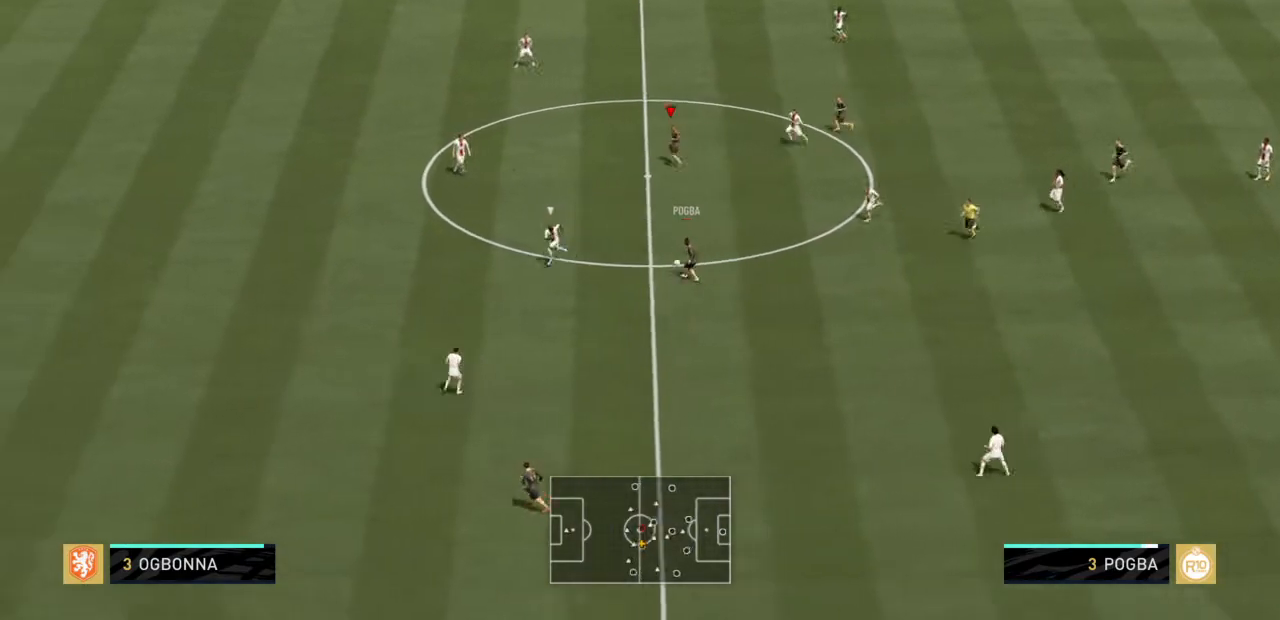
{"buttons": ["R2"], "left_stick": "left", "right_stick": "center", "events": [[500, "left_stick", "left"]]}
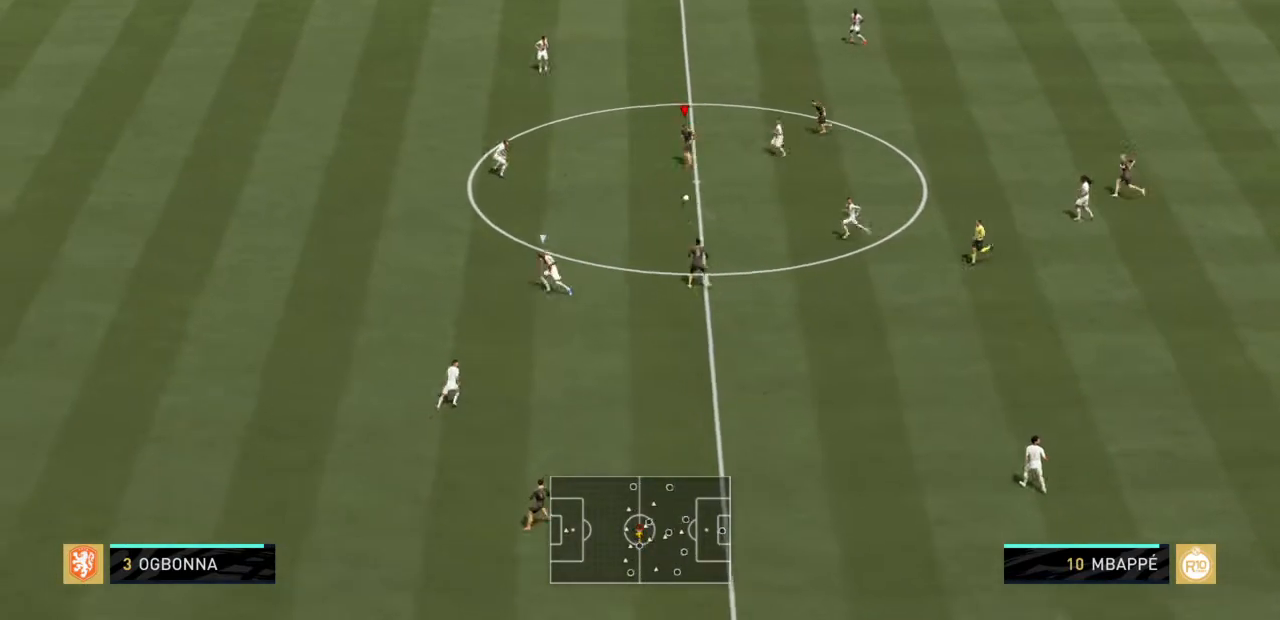
{"buttons": [], "left_stick": "down-left", "right_stick": "center", "events": [[100, "R2", "up"], [367, "left_stick", "down-left"]]}
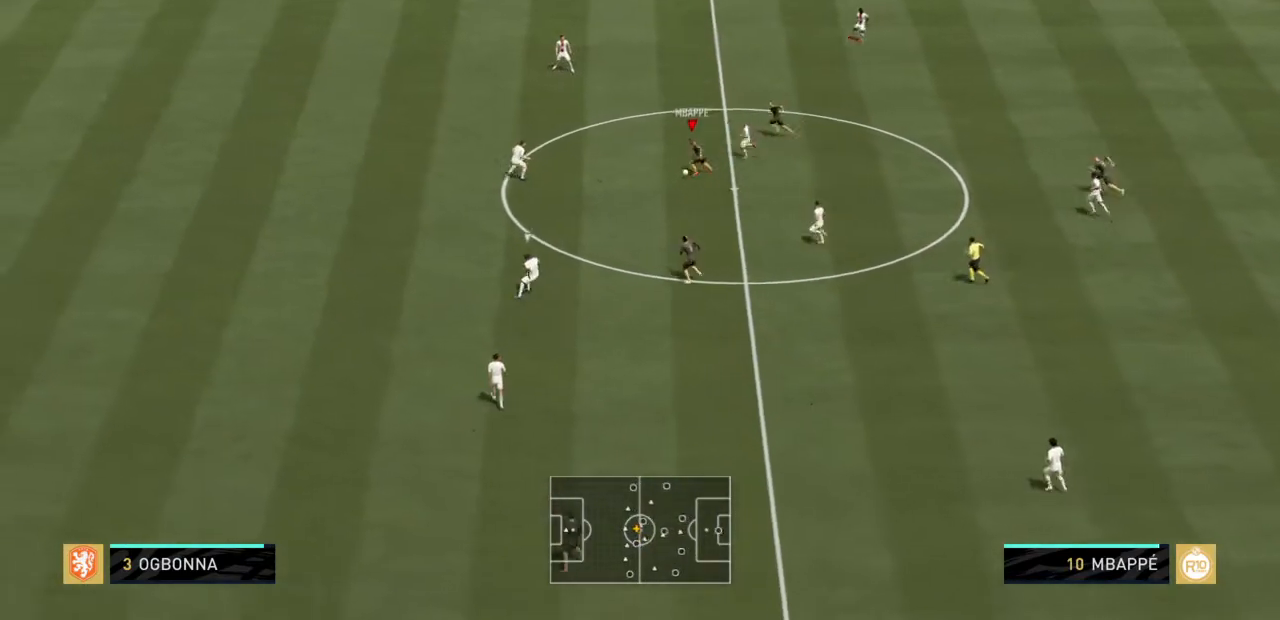
{"buttons": [], "left_stick": "down", "right_stick": "center", "events": [[400, "left_stick", "down"]]}
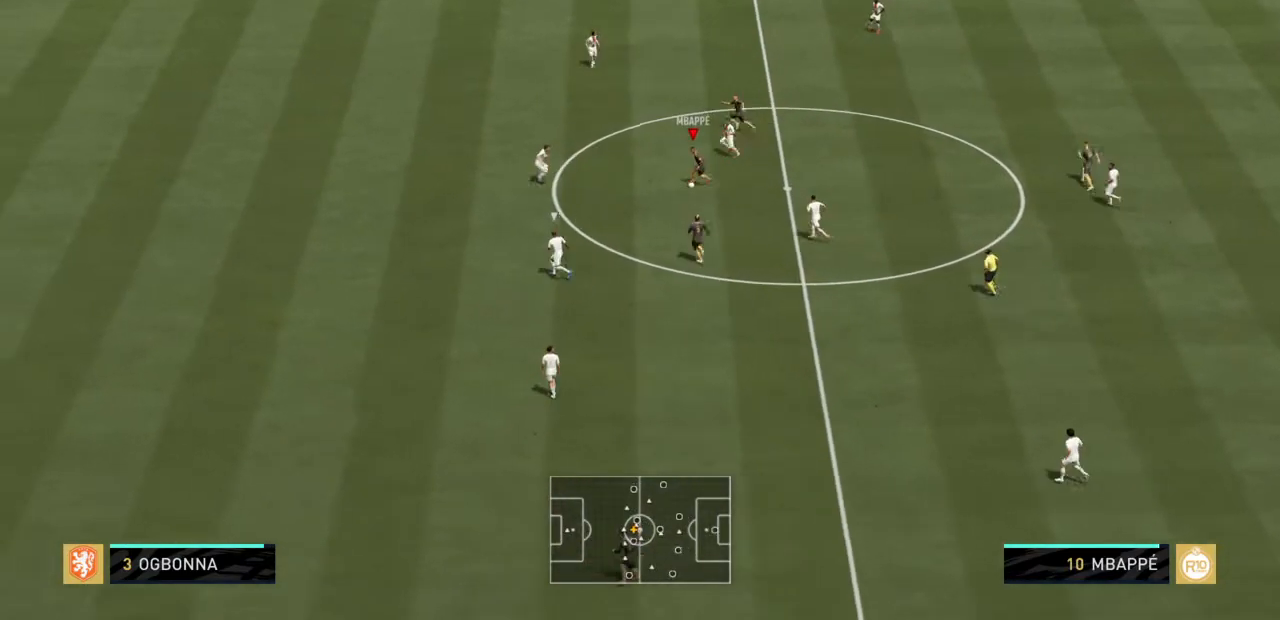
{"buttons": [], "left_stick": "down-left", "right_stick": "center", "events": [[434, "left_stick", "down-left"]]}
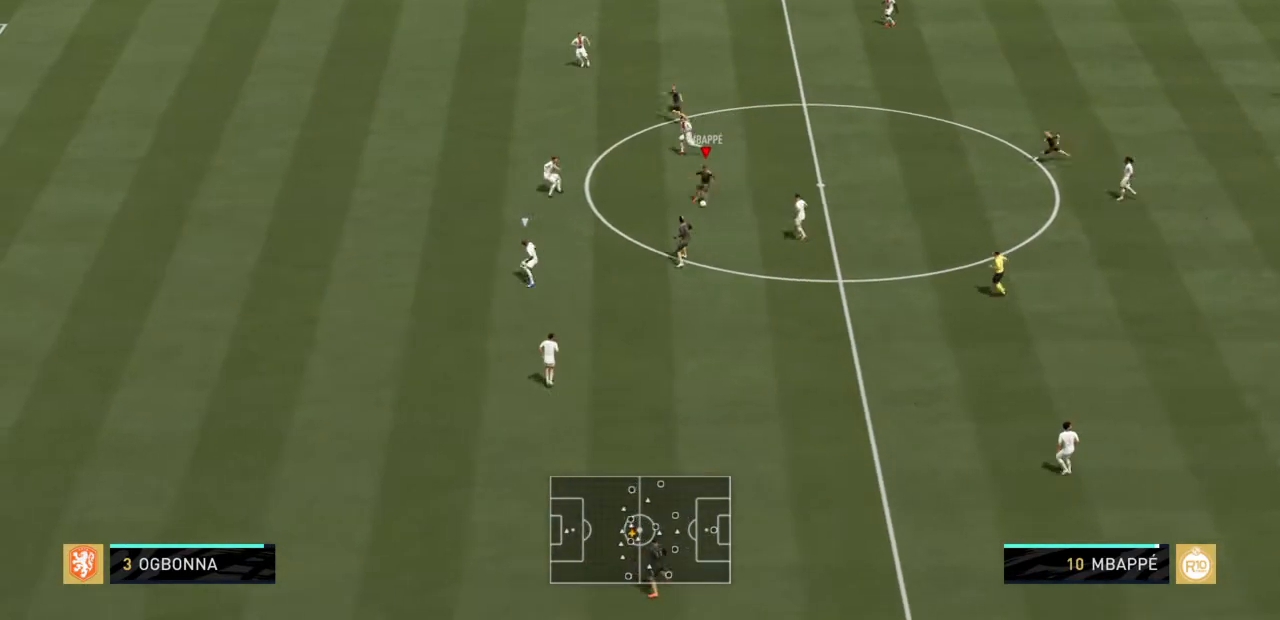
{"buttons": ["TRIANGLE"], "left_stick": "left", "right_stick": "center", "events": [[300, "left_stick", "left"], [433, "TRIANGLE", "down"]]}
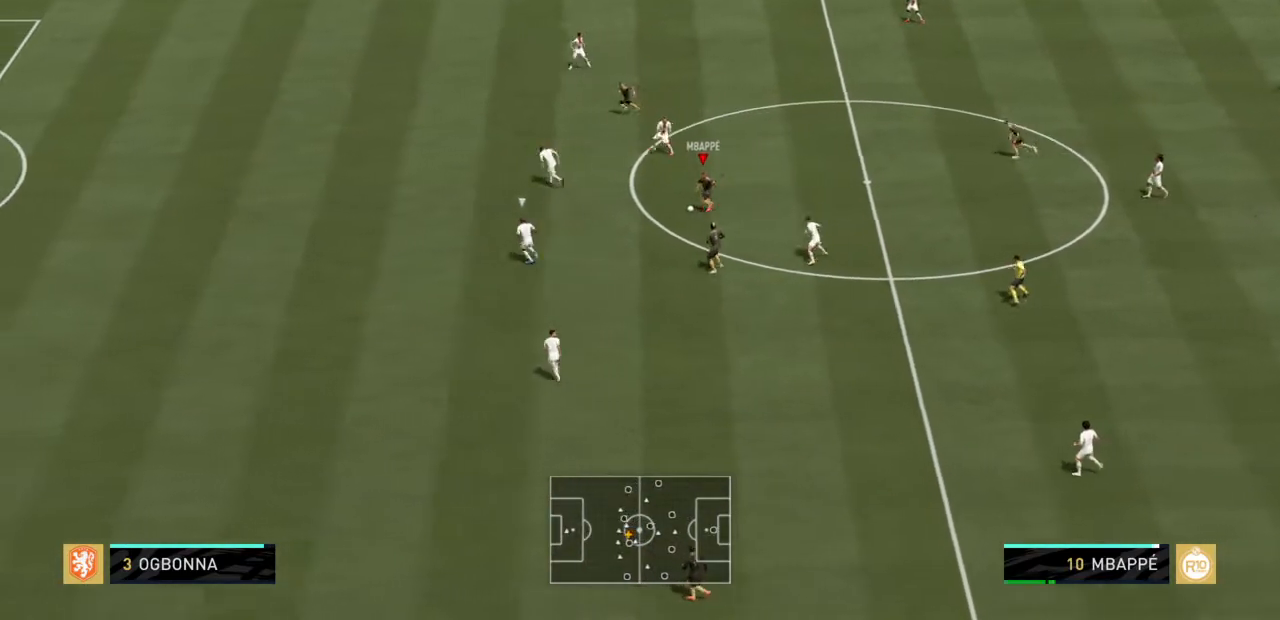
{"buttons": ["R2"], "left_stick": "left", "right_stick": "center", "events": [[67, "TRIANGLE", "up"], [167, "R2", "down"]]}
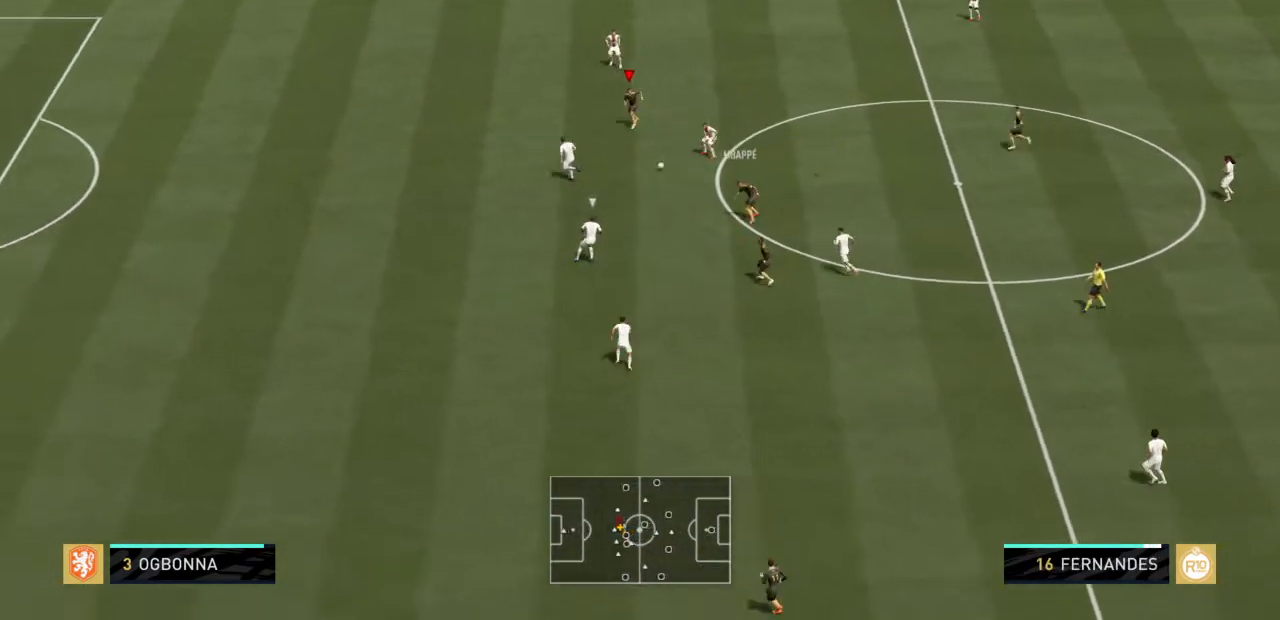
{"buttons": ["R2"], "left_stick": "left", "right_stick": "center", "events": []}
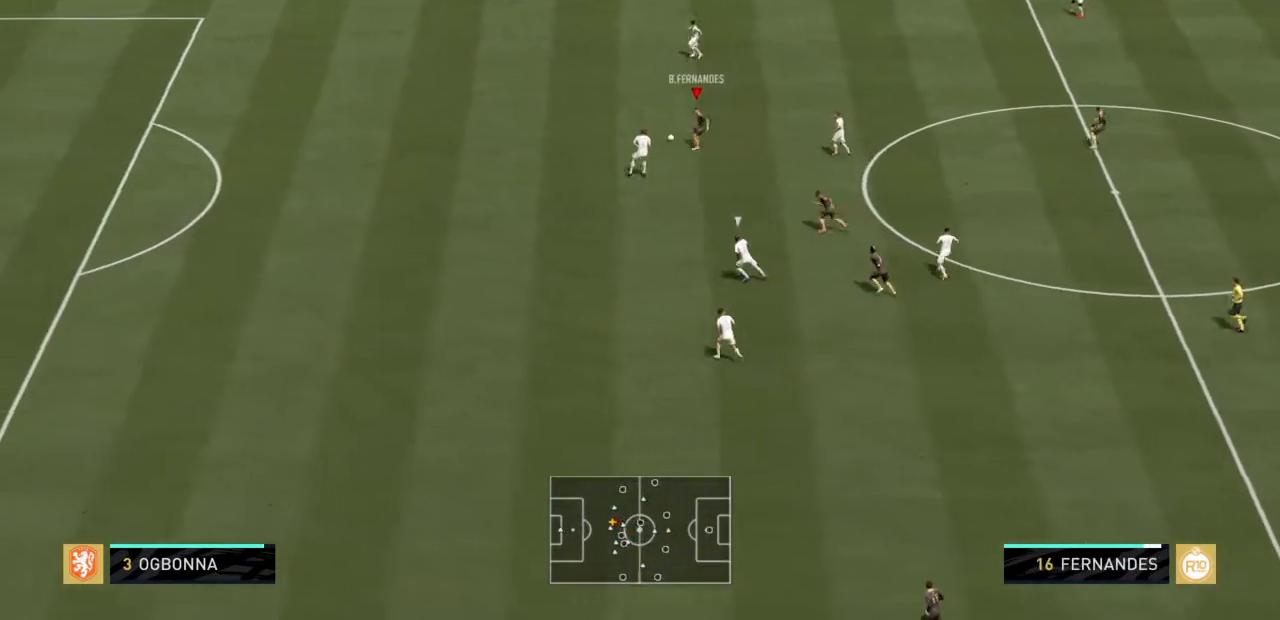
{"buttons": ["R2"], "left_stick": "up", "right_stick": "center", "events": [[434, "left_stick", "up"]]}
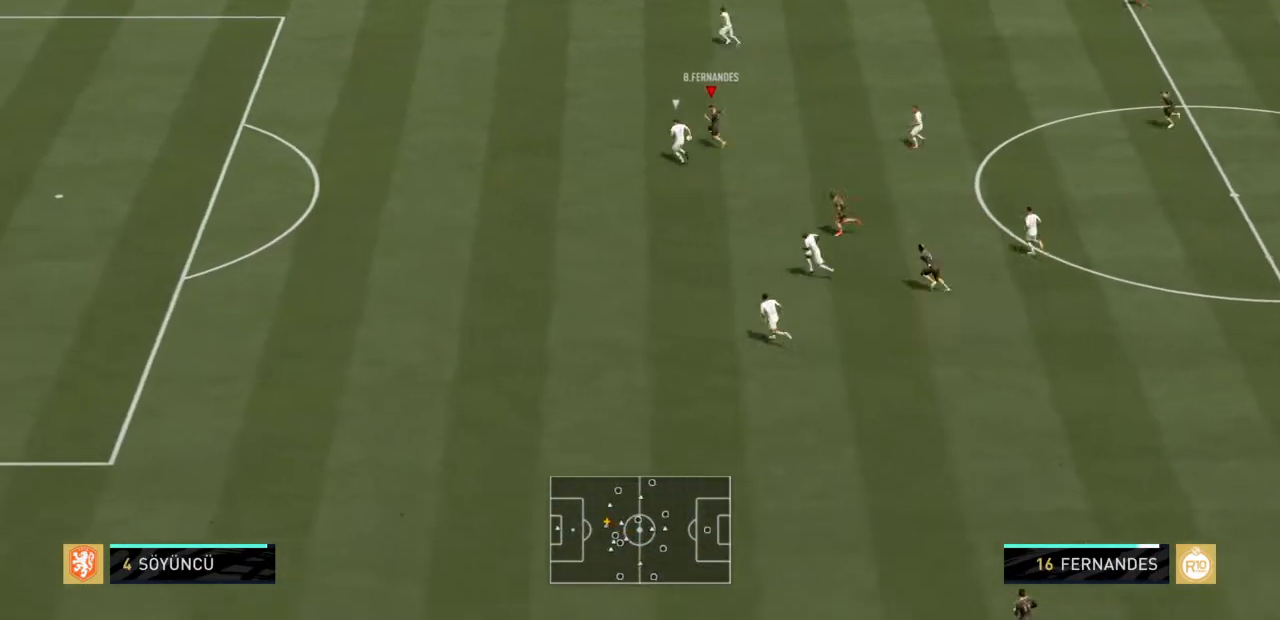
{"buttons": ["R2"], "left_stick": "up-right", "right_stick": "center", "events": [[300, "left_stick", "up-right"]]}
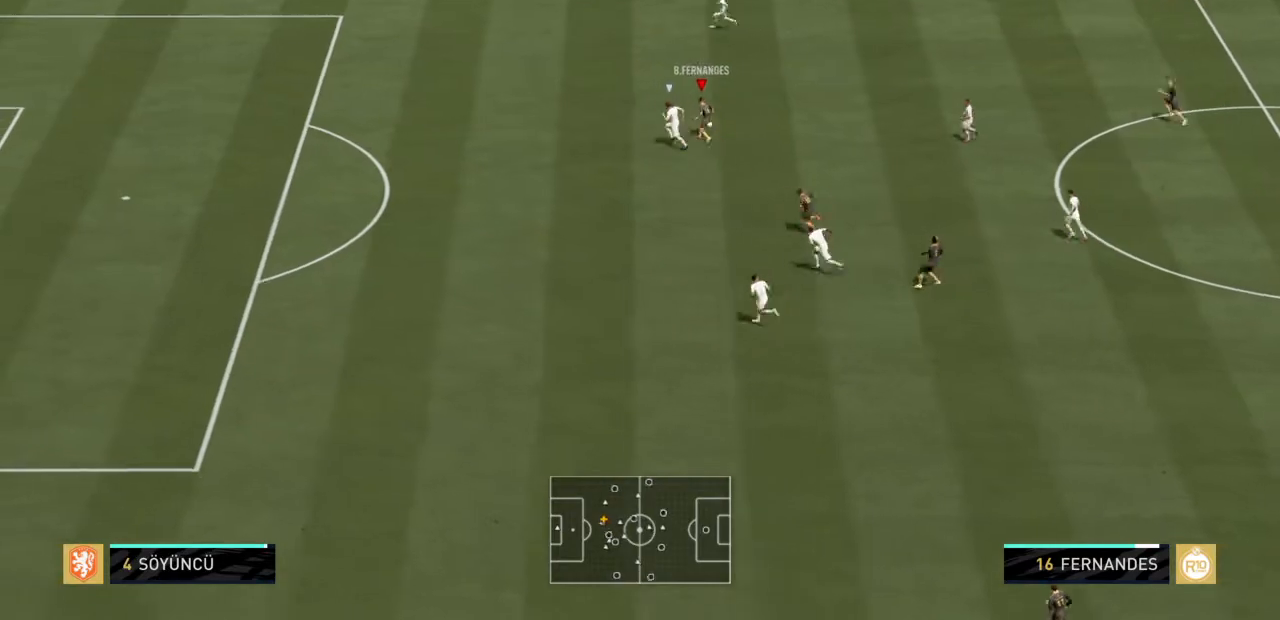
{"buttons": ["R2"], "left_stick": "up-right", "right_stick": "center", "events": []}
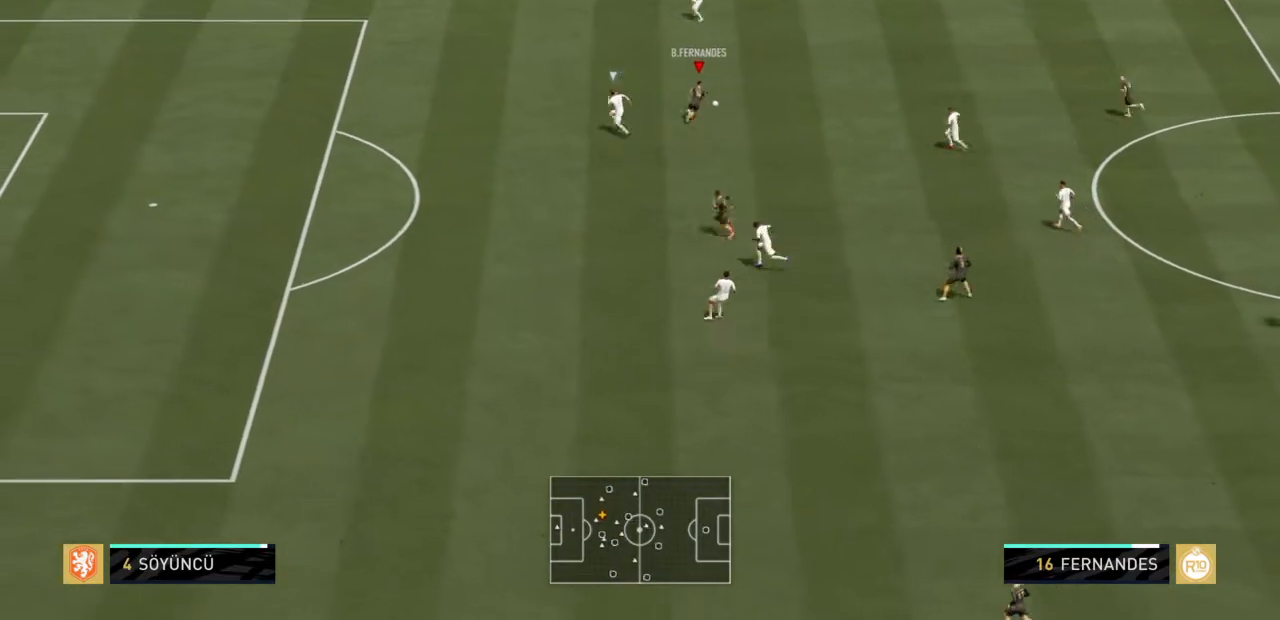
{"buttons": [], "left_stick": "down-left", "right_stick": "center", "events": [[33, "R2", "up"], [66, "left_stick", "down-right"], [233, "left_stick", "down"], [400, "left_stick", "down-left"]]}
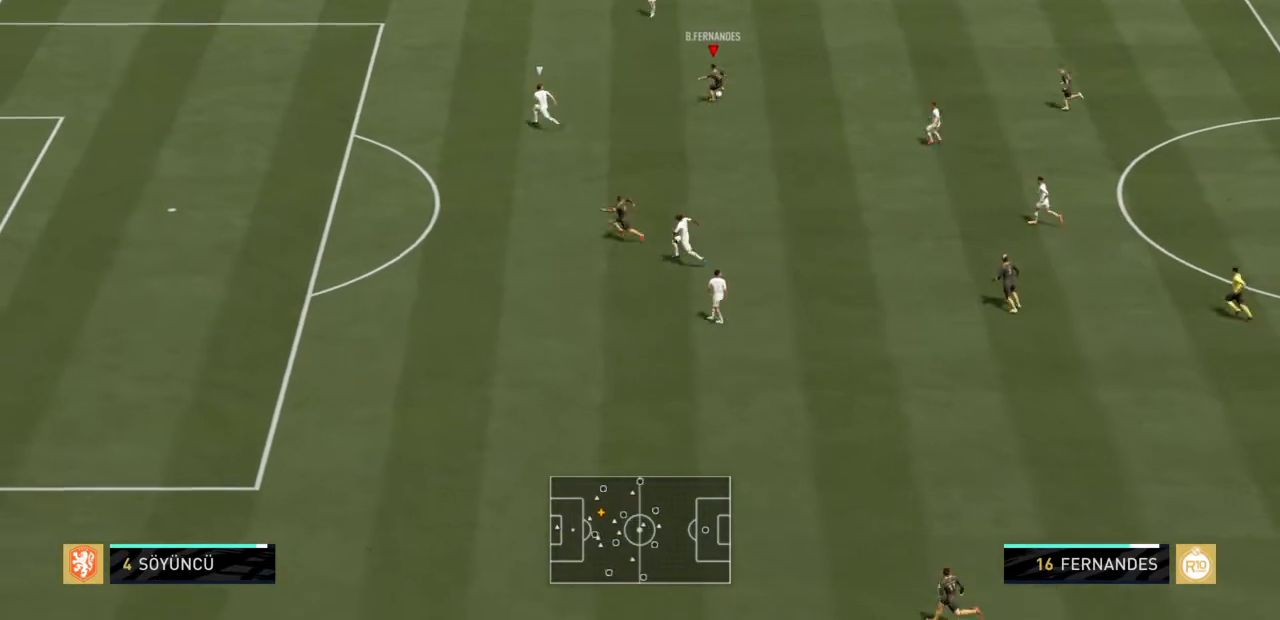
{"buttons": [], "left_stick": "down-left", "right_stick": "center", "events": []}
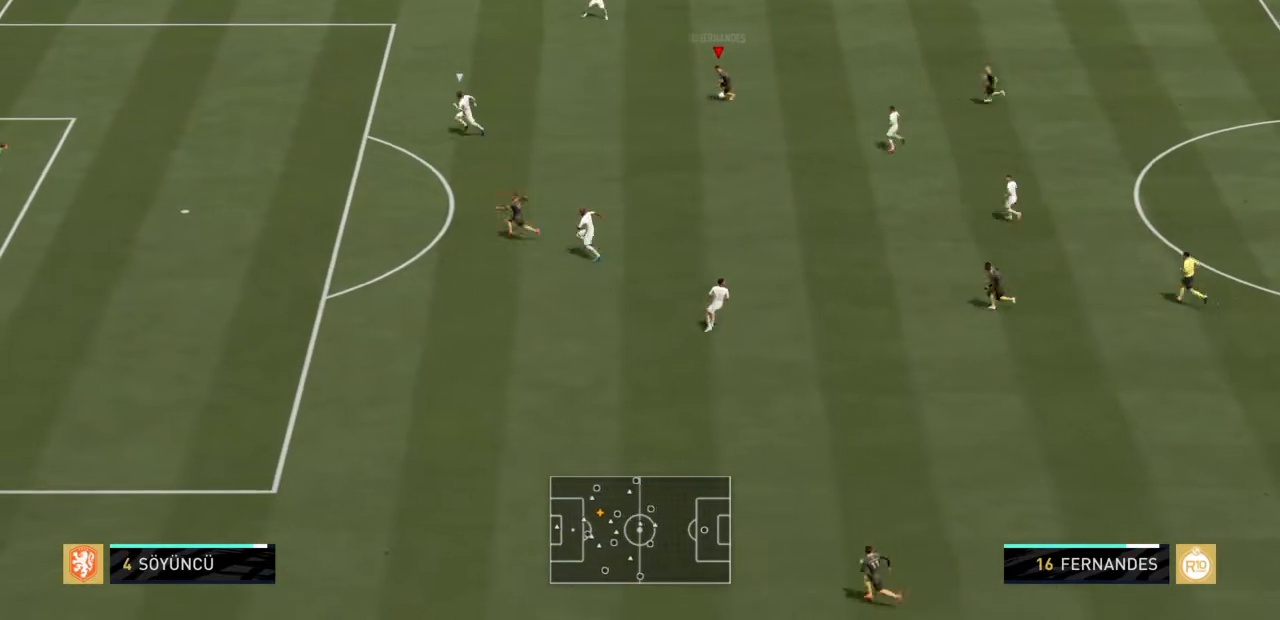
{"buttons": ["R2"], "left_stick": "left", "right_stick": "center", "events": [[166, "left_stick", "left"], [367, "R2", "down"]]}
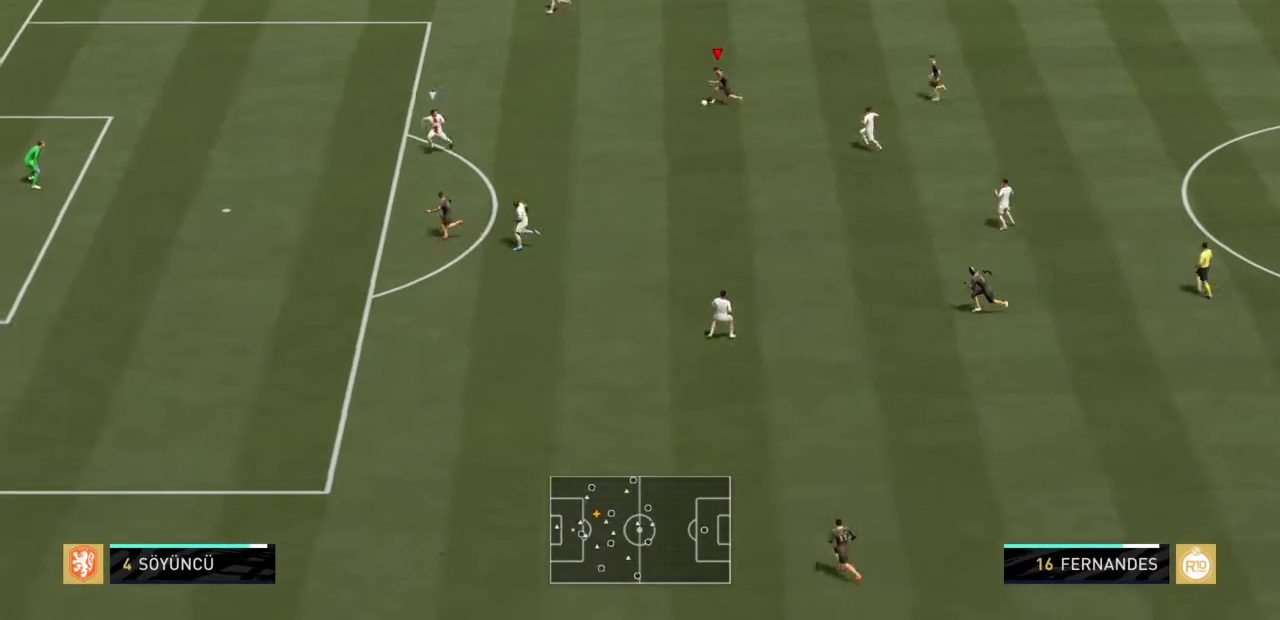
{"buttons": ["R2"], "left_stick": "left", "right_stick": "center", "events": []}
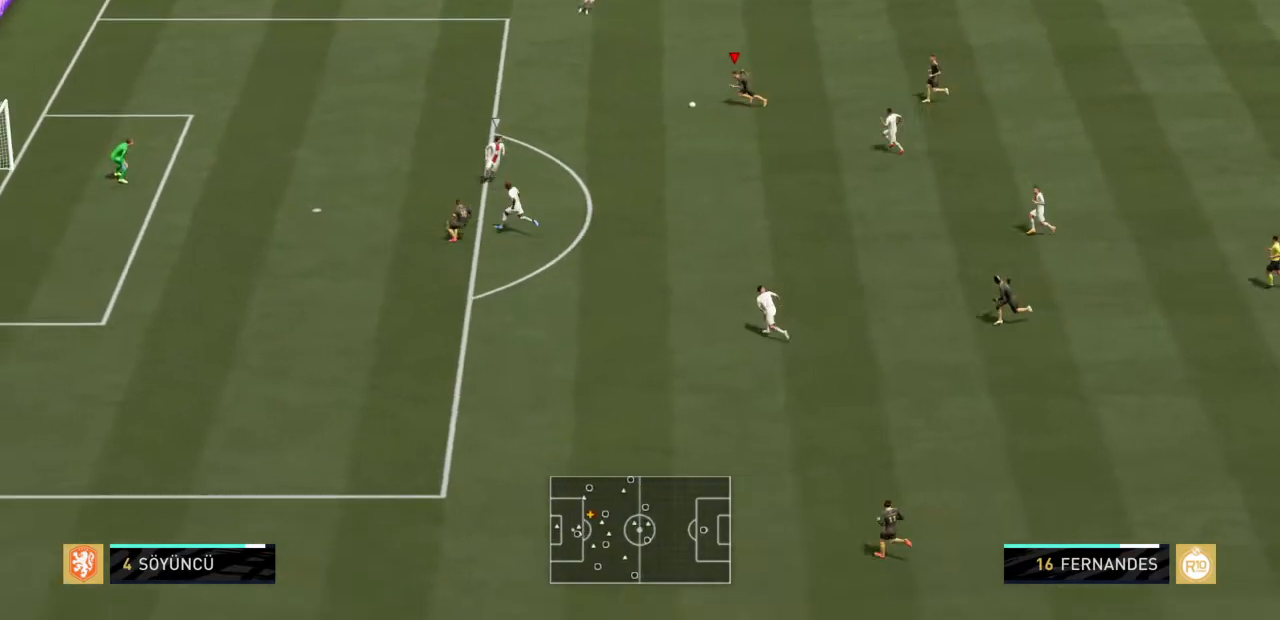
{"buttons": [], "left_stick": "left", "right_stick": "center", "events": [[233, "R2", "up"]]}
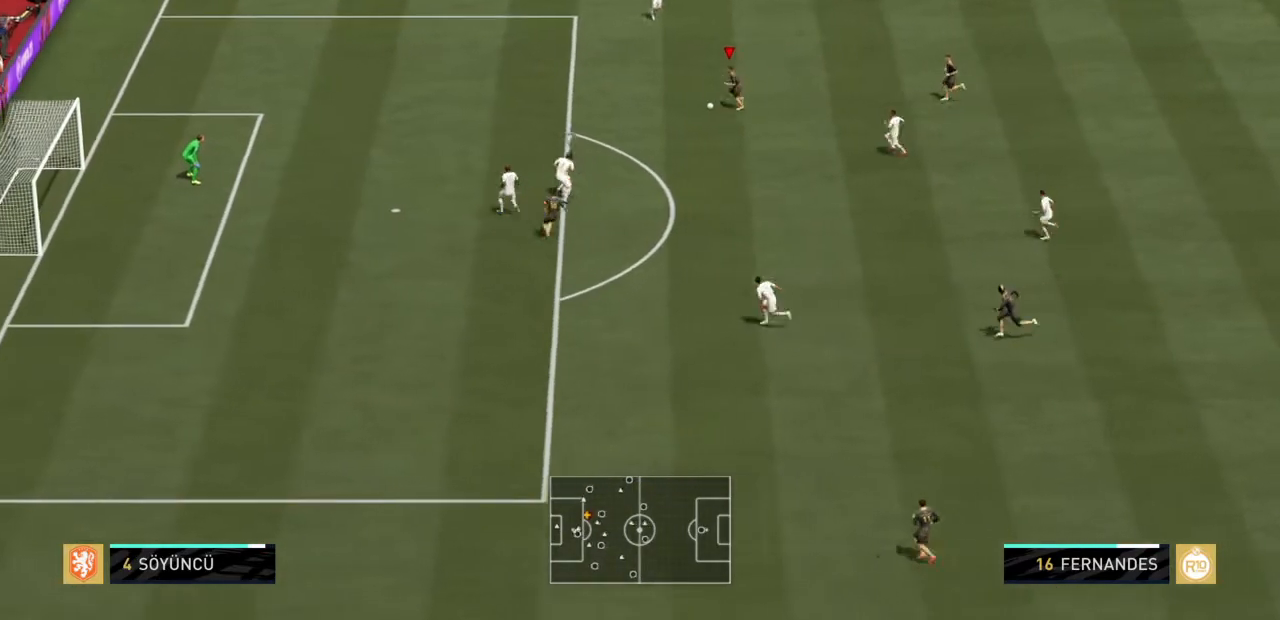
{"buttons": ["CROSS", "SQUARE"], "left_stick": "down-left", "right_stick": "center", "events": [[401, "SQUARE", "down"], [434, "left_stick", "down-left"], [467, "CROSS", "down"]]}
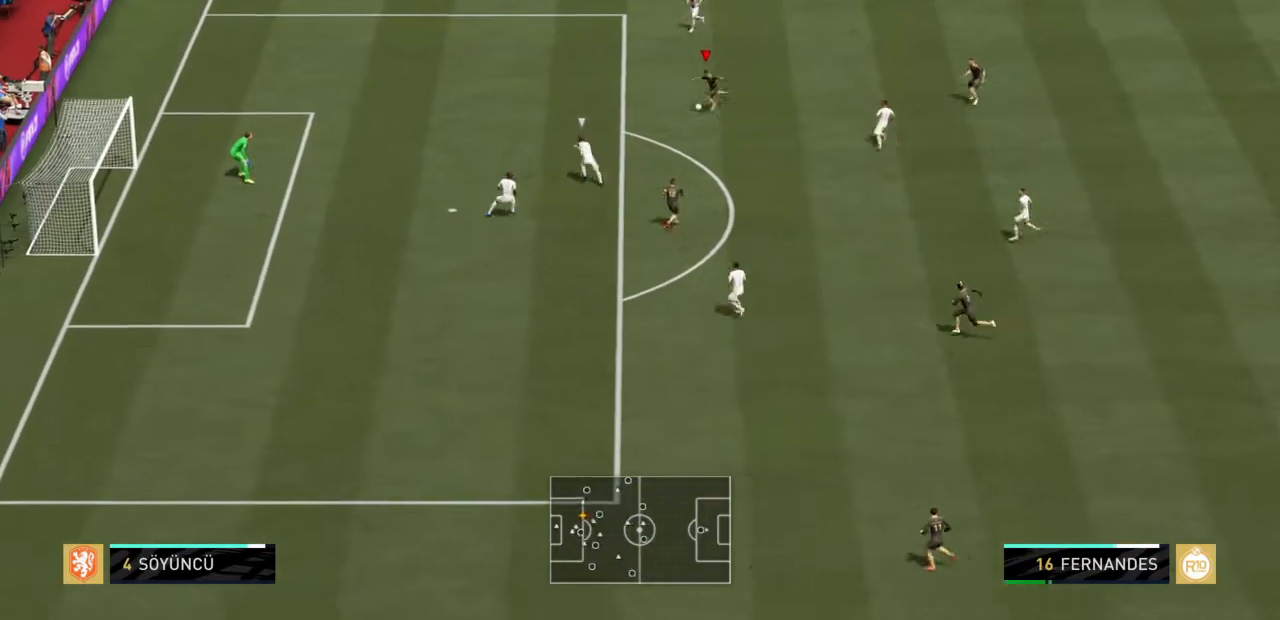
{"buttons": ["R2"], "left_stick": "down", "right_stick": "center", "events": [[66, "left_stick", "down"], [100, "SQUARE", "up"], [133, "R2", "down"], [166, "CROSS", "up"]]}
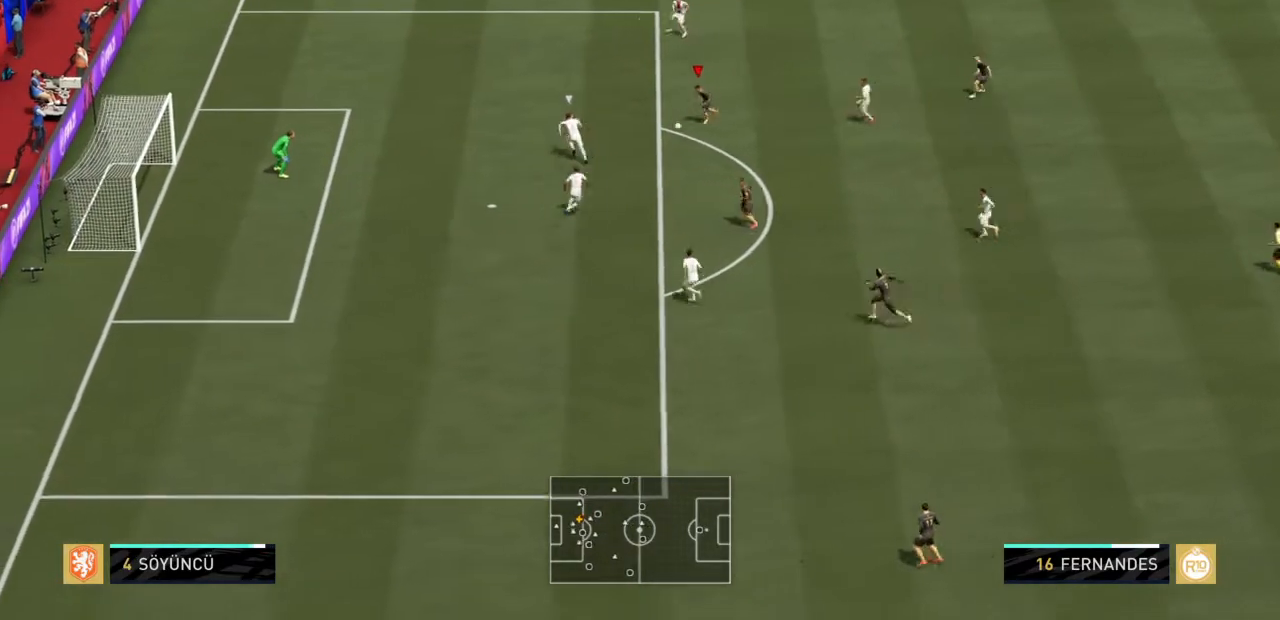
{"buttons": ["CROSS", "SQUARE"], "left_stick": "up-left", "right_stick": "center", "events": [[200, "left_stick", "down-left"], [300, "R2", "up"], [300, "left_stick", "left"], [367, "SQUARE", "down"], [401, "CROSS", "down"], [434, "left_stick", "up-left"]]}
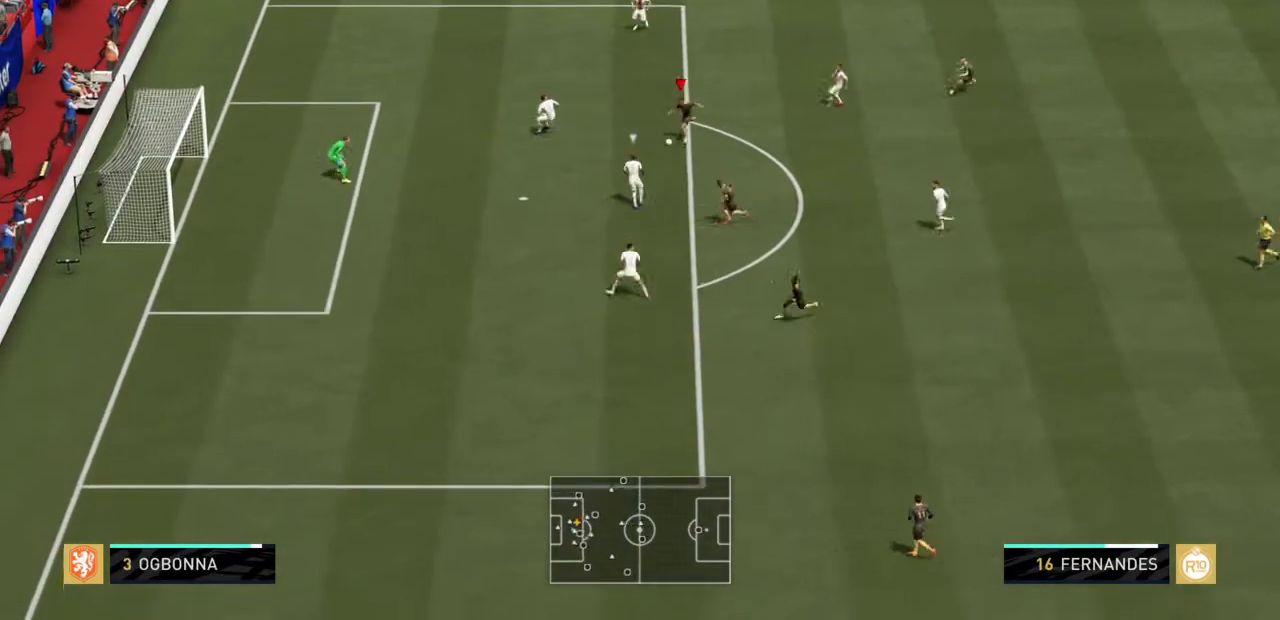
{"buttons": ["R2"], "left_stick": "up-left", "right_stick": "center", "events": [[33, "R2", "down"], [33, "SQUARE", "up"], [133, "CROSS", "up"]]}
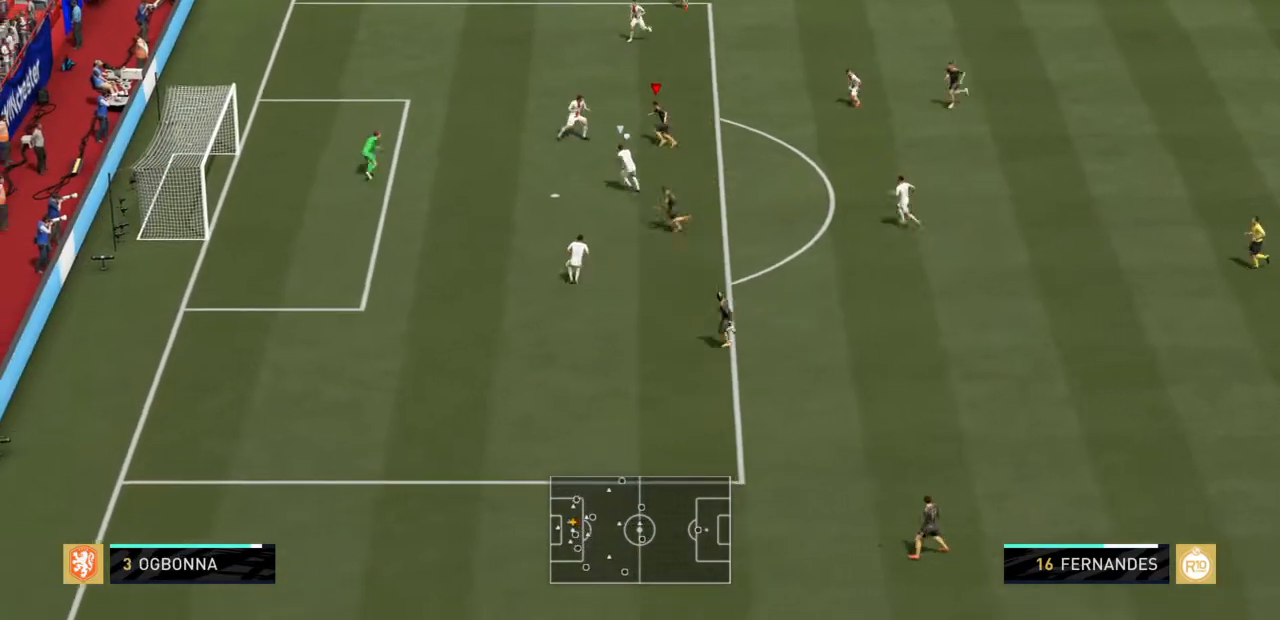
{"buttons": [], "left_stick": "left", "right_stick": "center", "events": [[501, "R2", "up"], [501, "left_stick", "left"]]}
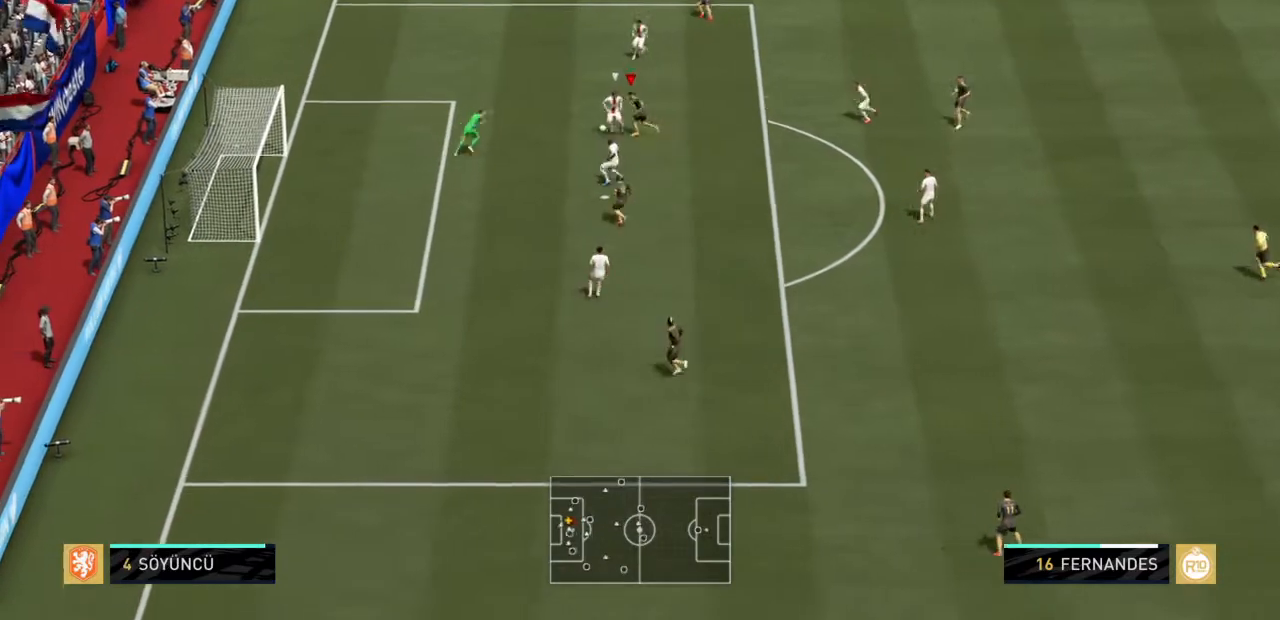
{"buttons": [], "left_stick": "down-left", "right_stick": "center", "events": [[200, "CIRCLE", "down"], [233, "left_stick", "down-left"], [433, "CIRCLE", "up"]]}
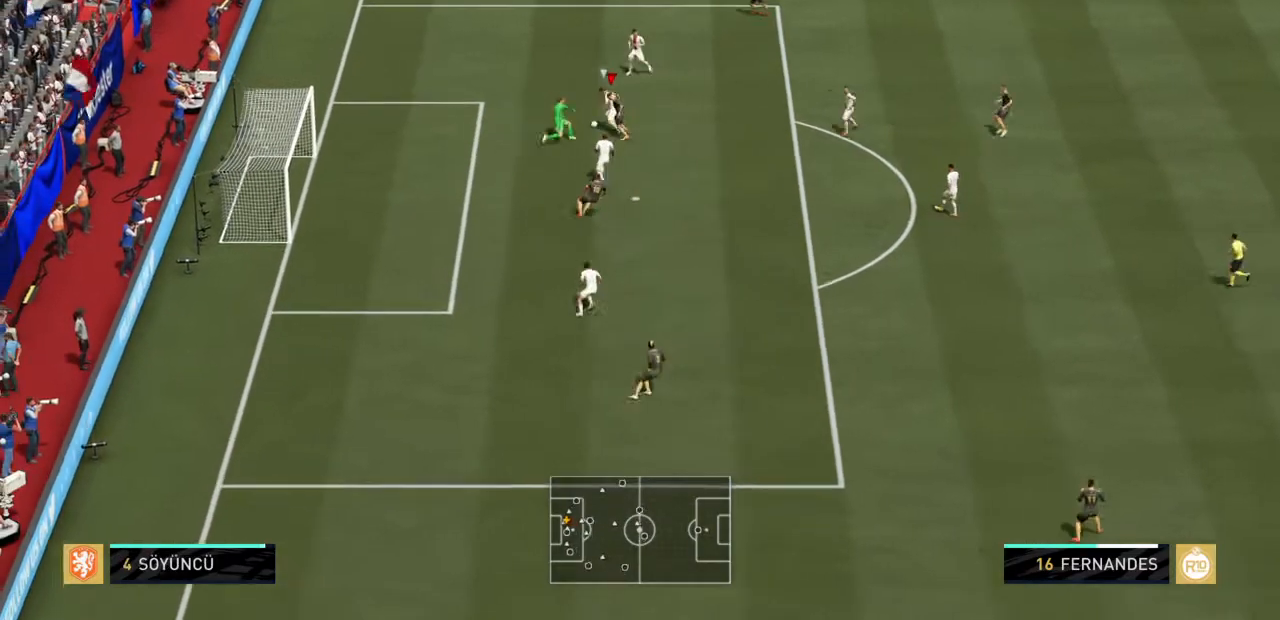
{"buttons": ["R2"], "left_stick": "left", "right_stick": "center", "events": [[134, "R2", "down"], [434, "left_stick", "left"]]}
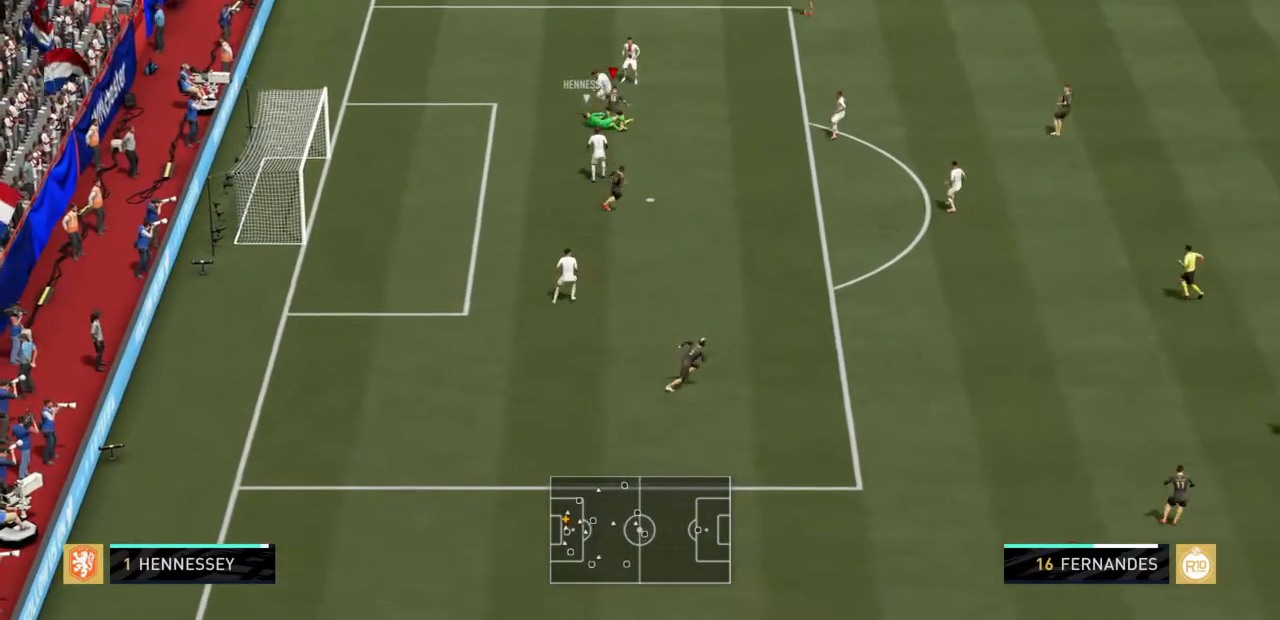
{"buttons": [], "left_stick": "up-right", "right_stick": "center", "events": [[333, "R2", "up"], [333, "left_stick", "up-right"]]}
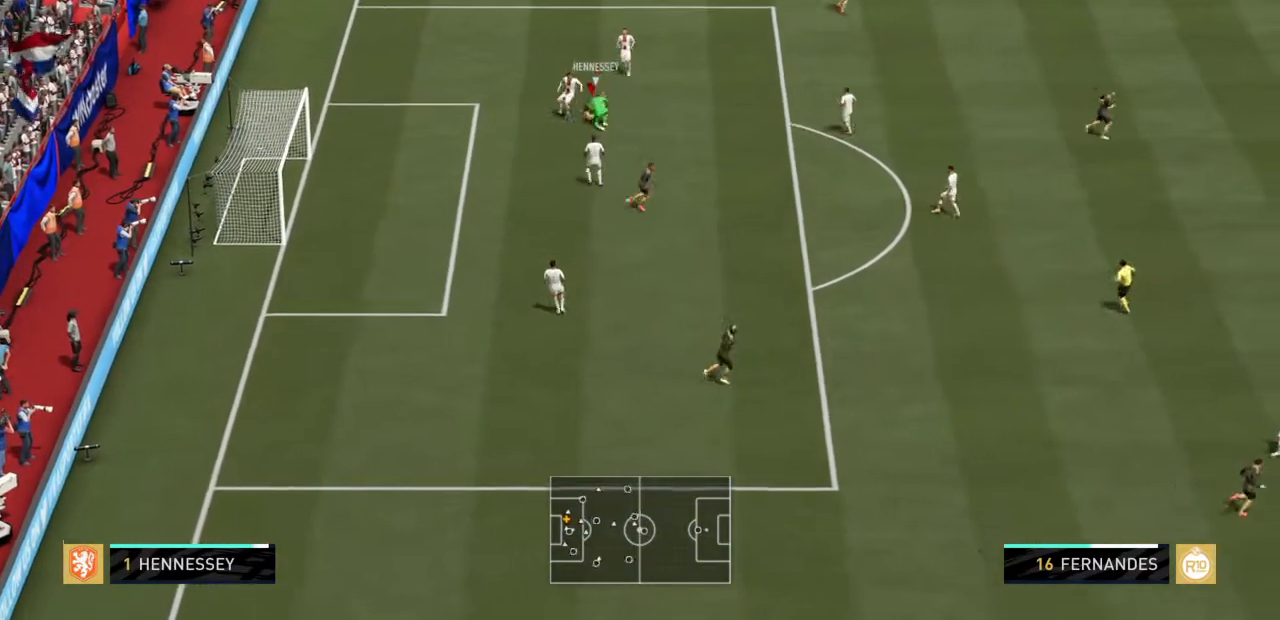
{"buttons": ["R2"], "left_stick": "right", "right_stick": "center", "events": [[100, "R2", "down"], [434, "left_stick", "right"]]}